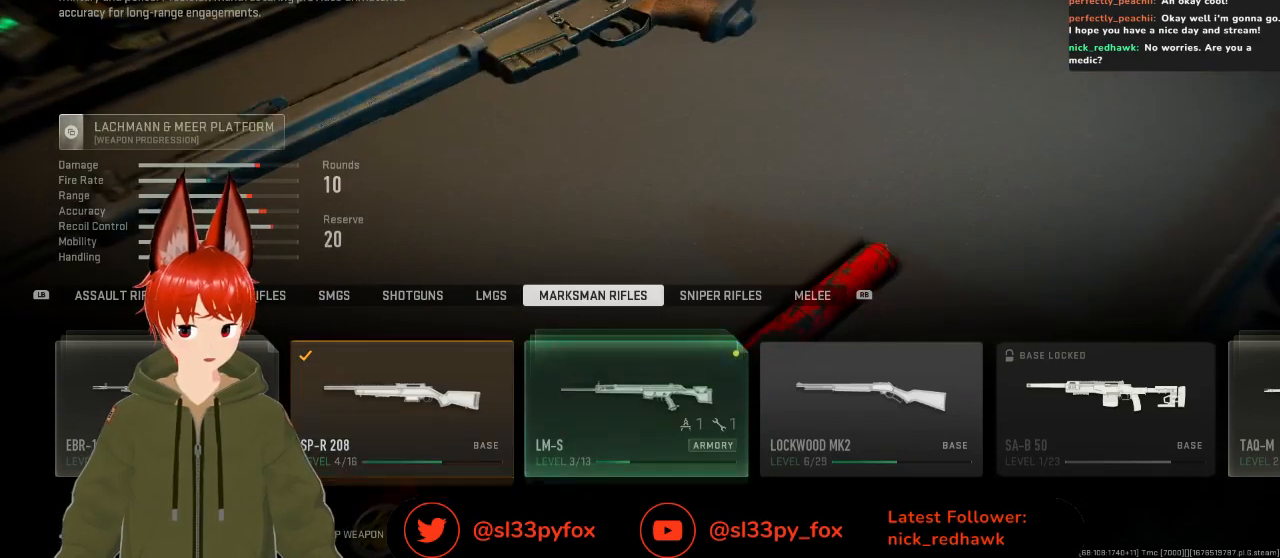
Gameplay with a controller (Xbox layout); each line is a JSON object with the inputs held at the frame after it. "events" lists button and stick changes between this image and that frame as [ms after this image, input, new state], when the widget could be followed in between.
{"buttons": ["DPAD_LEFT"], "left_stick": "center", "right_stick": "center", "events": [[67, "DPAD_RIGHT", "up"], [267, "DPAD_LEFT", "down"], [400, "DPAD_LEFT", "up"], [467, "DPAD_LEFT", "down"]]}
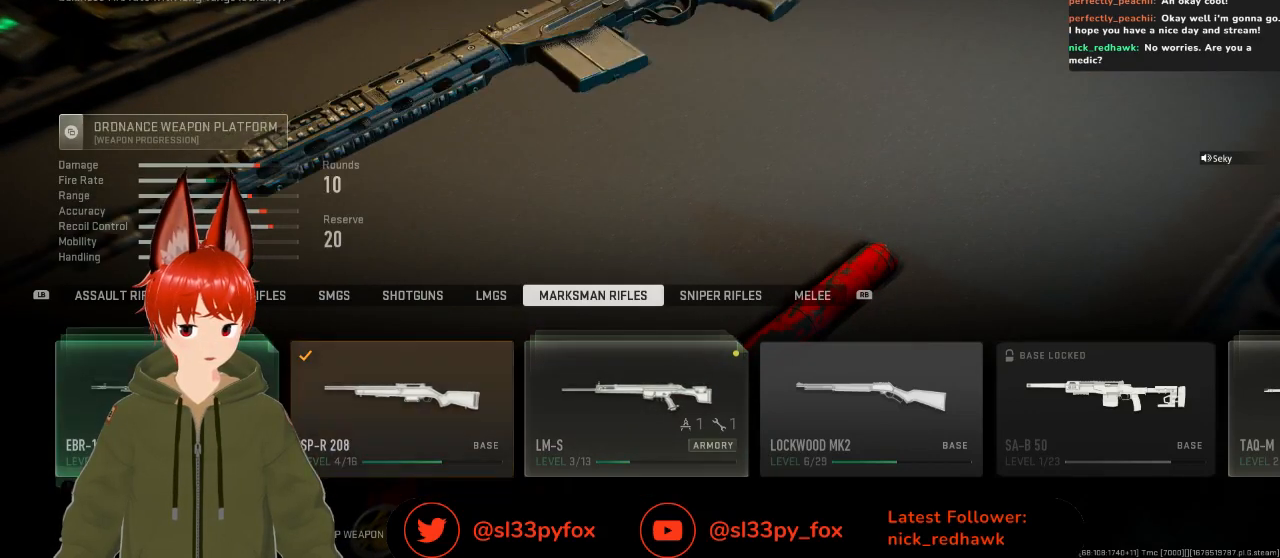
{"buttons": [], "left_stick": "center", "right_stick": "center", "events": [[33, "DPAD_LEFT", "up"]]}
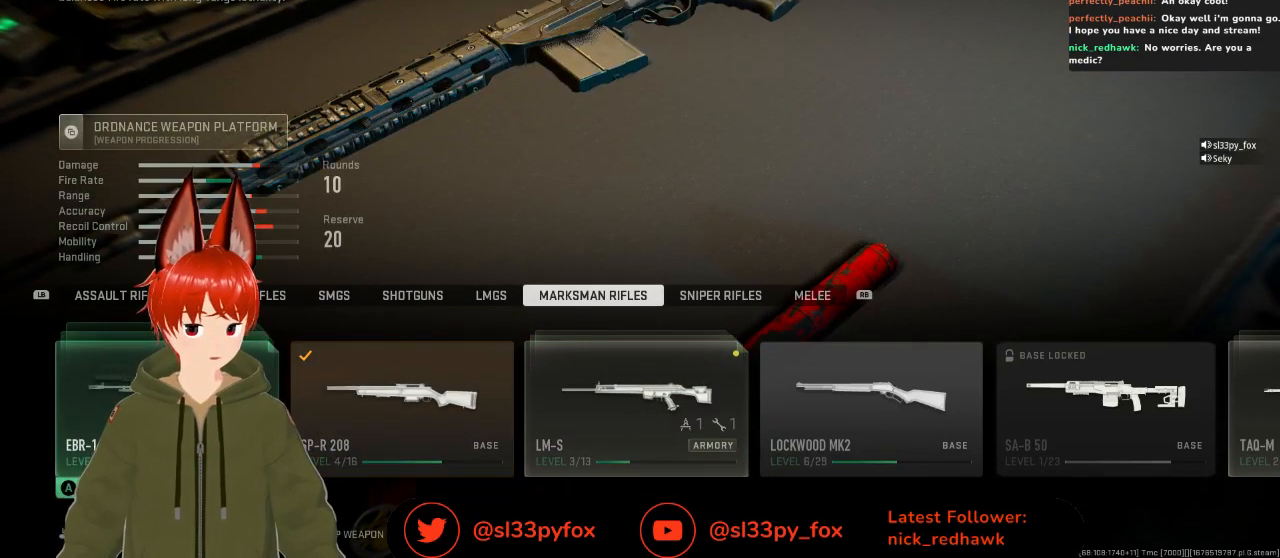
{"buttons": ["DPAD_RIGHT"], "left_stick": "center", "right_stick": "center", "events": [[67, "DPAD_RIGHT", "down"], [133, "DPAD_RIGHT", "up"], [233, "DPAD_RIGHT", "down"], [367, "DPAD_RIGHT", "up"], [467, "DPAD_RIGHT", "down"]]}
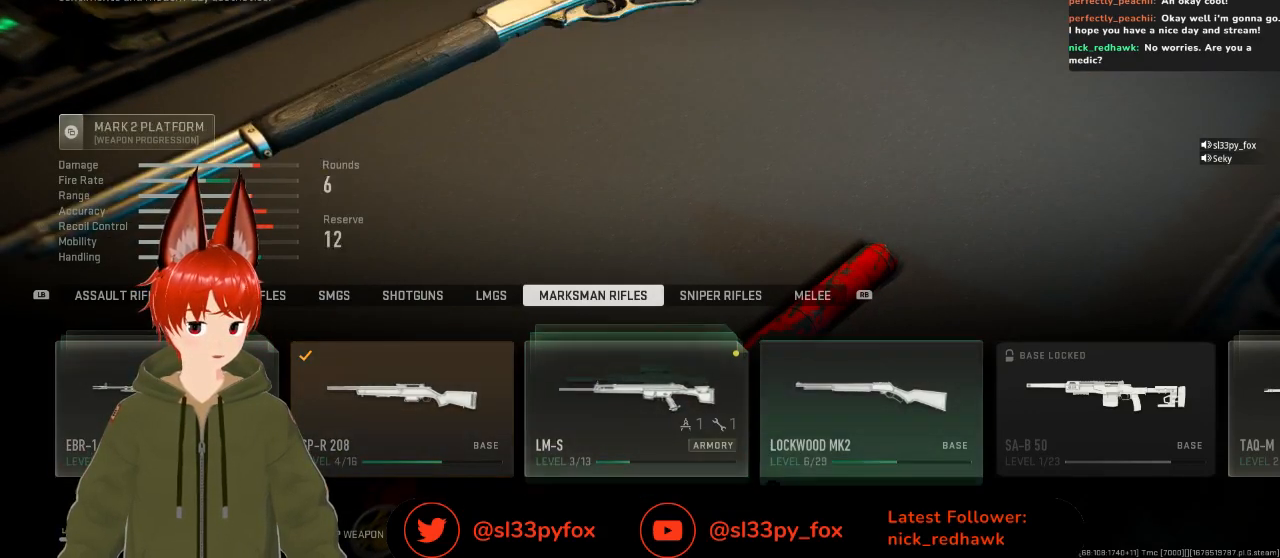
{"buttons": [], "left_stick": "center", "right_stick": "center", "events": [[100, "DPAD_RIGHT", "up"], [300, "DPAD_LEFT", "down"], [400, "DPAD_LEFT", "up"]]}
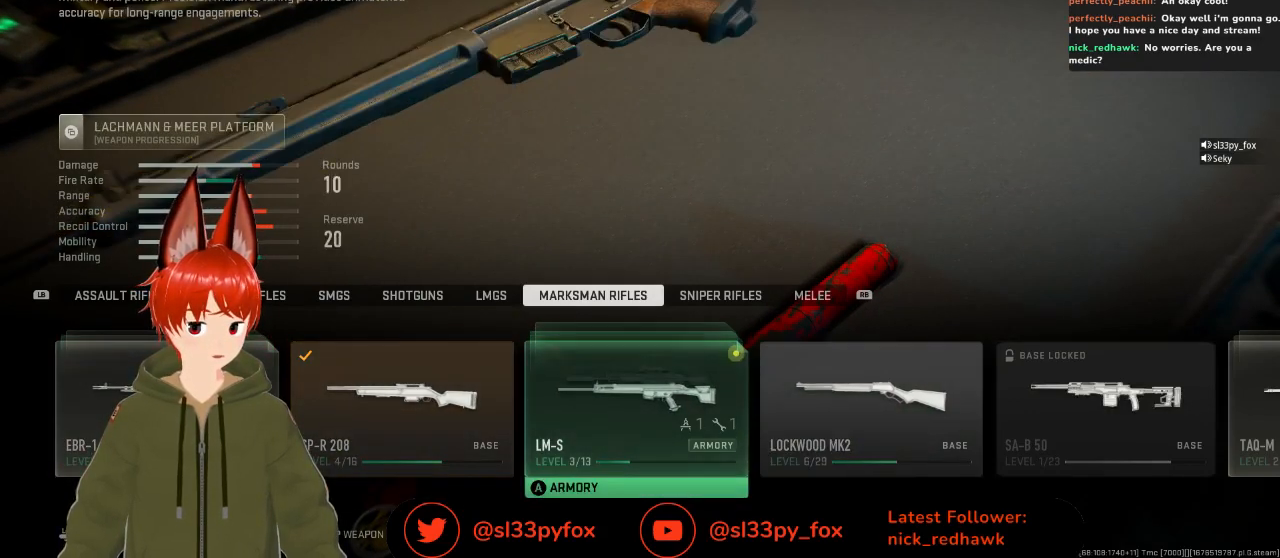
{"buttons": [], "left_stick": "center", "right_stick": "center", "events": [[133, "A", "down"], [233, "A", "up"]]}
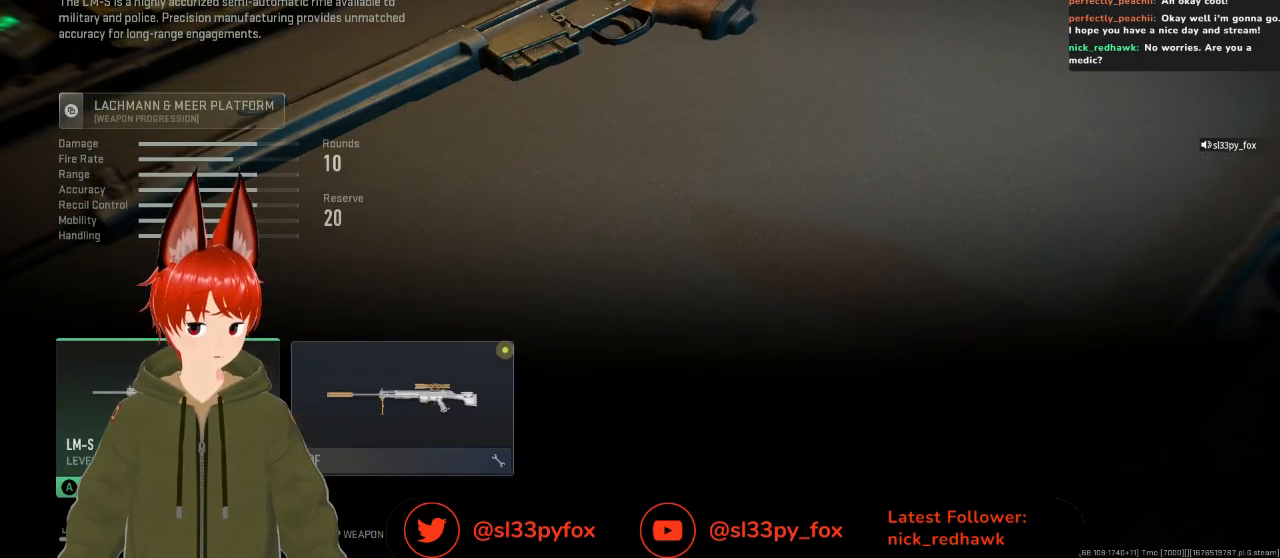
{"buttons": [], "left_stick": "center", "right_stick": "center", "events": [[200, "DPAD_RIGHT", "down"], [333, "DPAD_RIGHT", "up"]]}
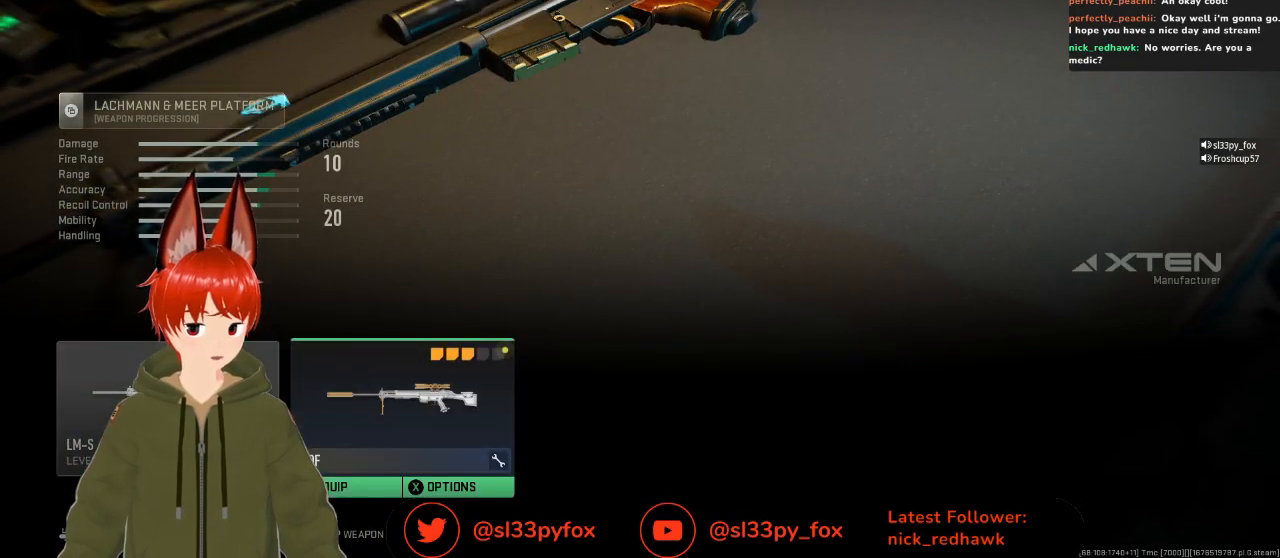
{"buttons": [], "left_stick": "center", "right_stick": "center", "events": [[367, "DPAD_LEFT", "down"], [467, "DPAD_LEFT", "up"]]}
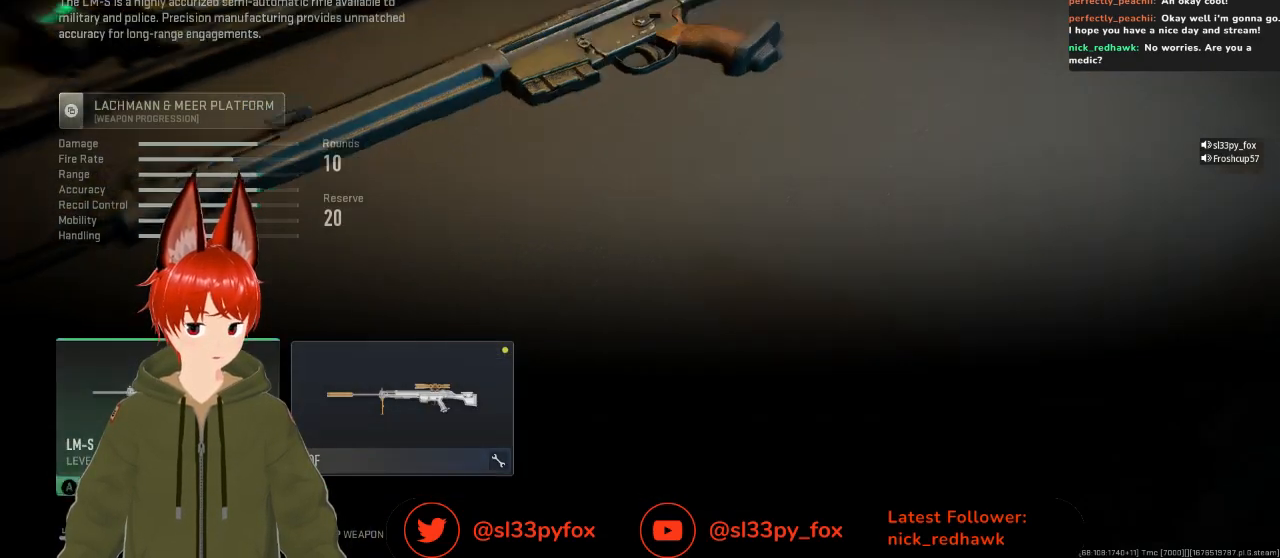
{"buttons": ["DPAD_LEFT"], "left_stick": "center", "right_stick": "center", "events": [[167, "DPAD_RIGHT", "down"], [267, "DPAD_RIGHT", "up"], [467, "DPAD_LEFT", "down"]]}
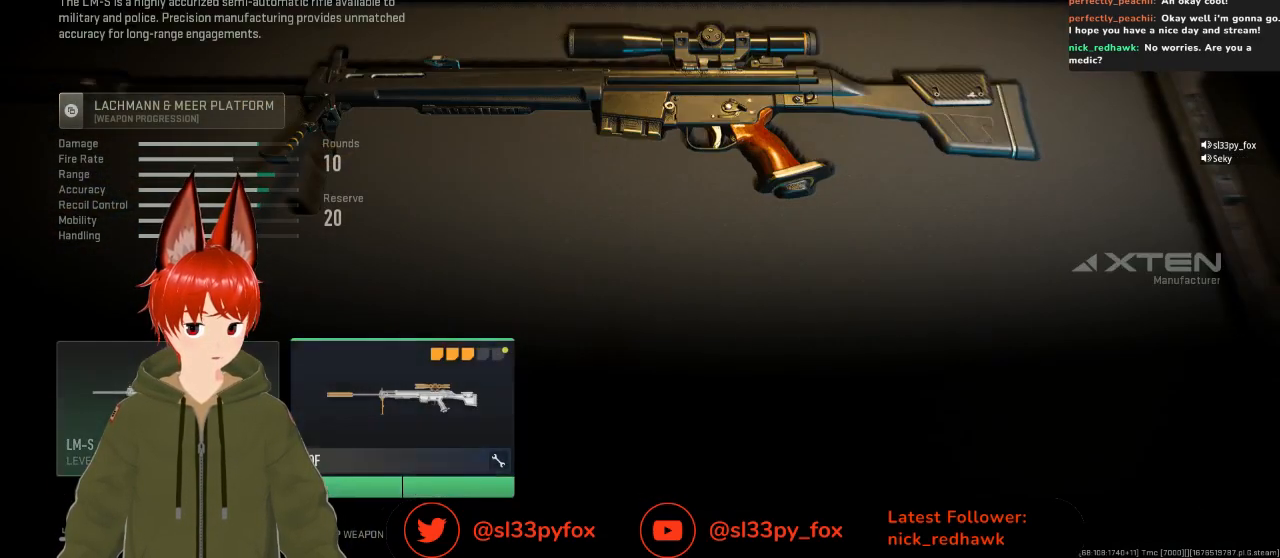
{"buttons": [], "left_stick": "center", "right_stick": "center", "events": [[100, "DPAD_LEFT", "up"], [300, "B", "down"], [367, "B", "up"]]}
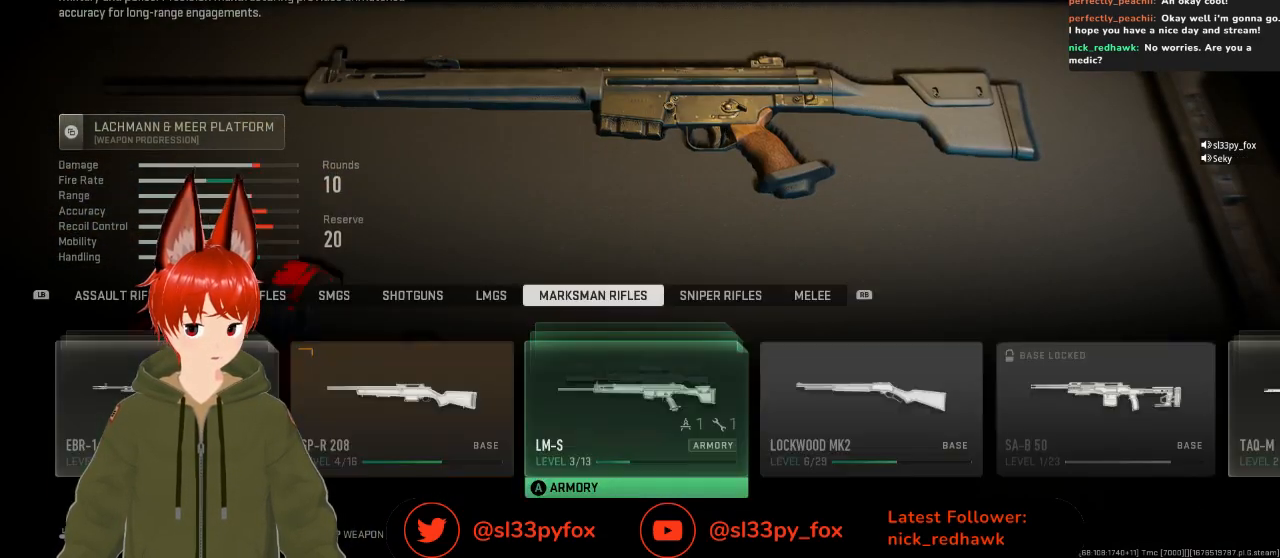
{"buttons": [], "left_stick": "center", "right_stick": "center", "events": [[400, "DPAD_LEFT", "down"], [500, "DPAD_LEFT", "up"]]}
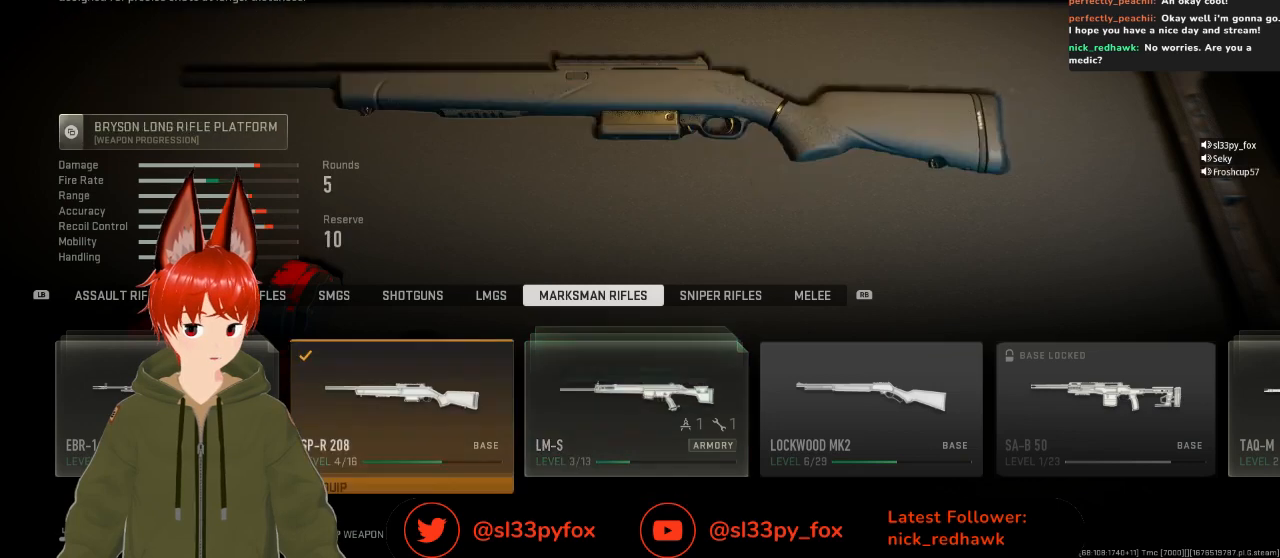
{"buttons": ["L1"], "left_stick": "center", "right_stick": "center", "events": [[67, "DPAD_LEFT", "down"], [167, "DPAD_LEFT", "up"], [467, "L1", "down"]]}
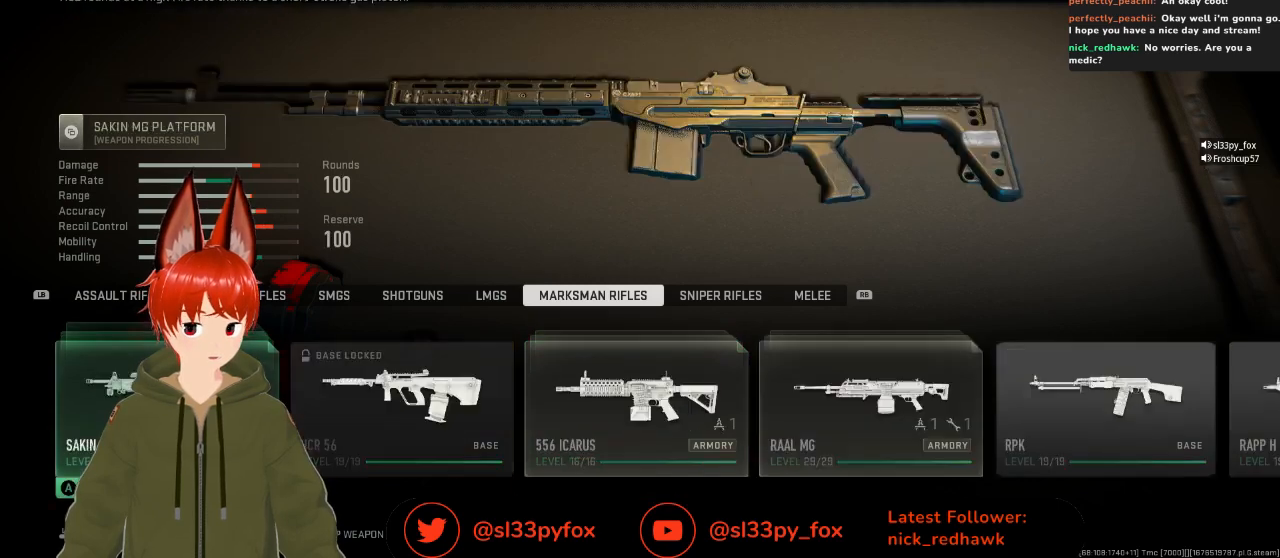
{"buttons": [], "left_stick": "center", "right_stick": "center", "events": [[33, "L1", "up"], [167, "L1", "down"], [267, "L1", "up"], [333, "L1", "down"], [433, "L1", "up"]]}
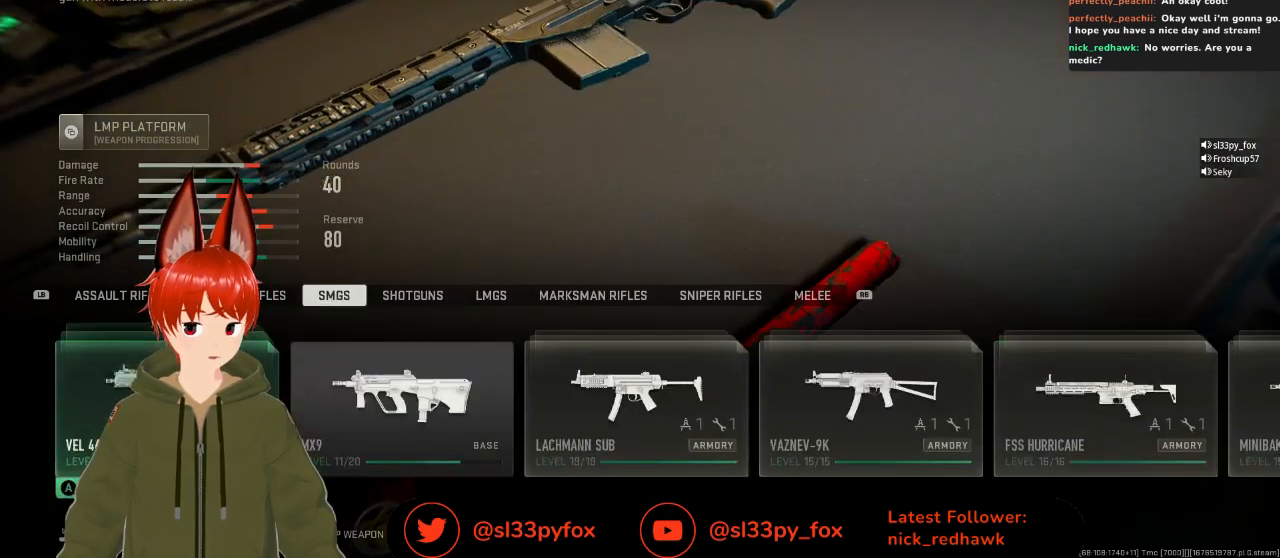
{"buttons": [], "left_stick": "center", "right_stick": "center", "events": [[33, "L1", "down"], [100, "L1", "up"]]}
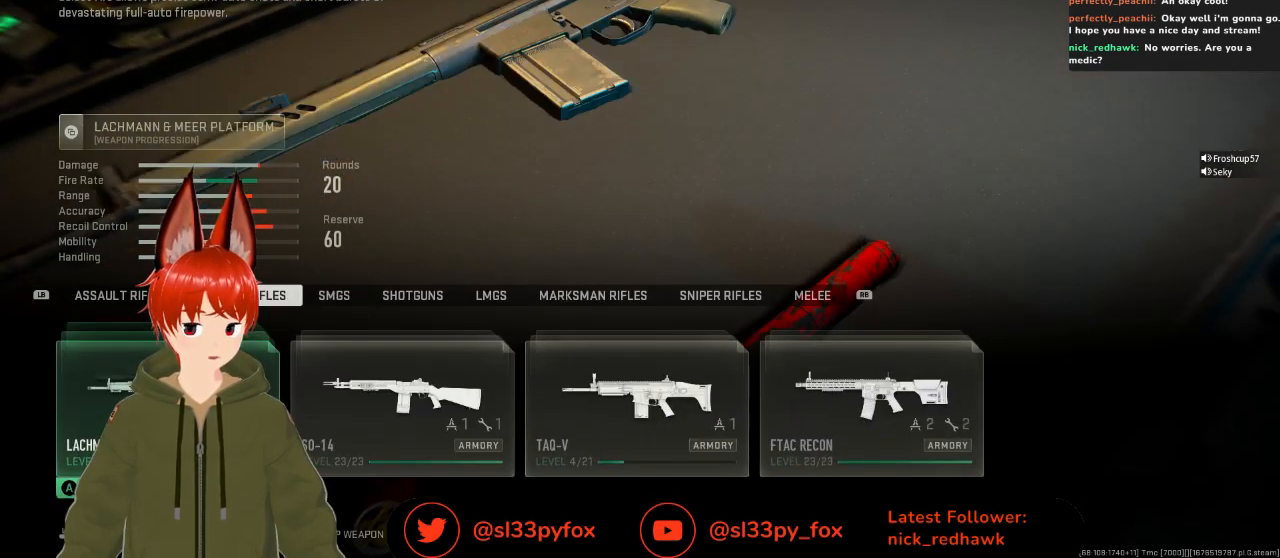
{"buttons": [], "left_stick": "center", "right_stick": "center", "events": [[200, "DPAD_RIGHT", "down"], [300, "DPAD_RIGHT", "up"]]}
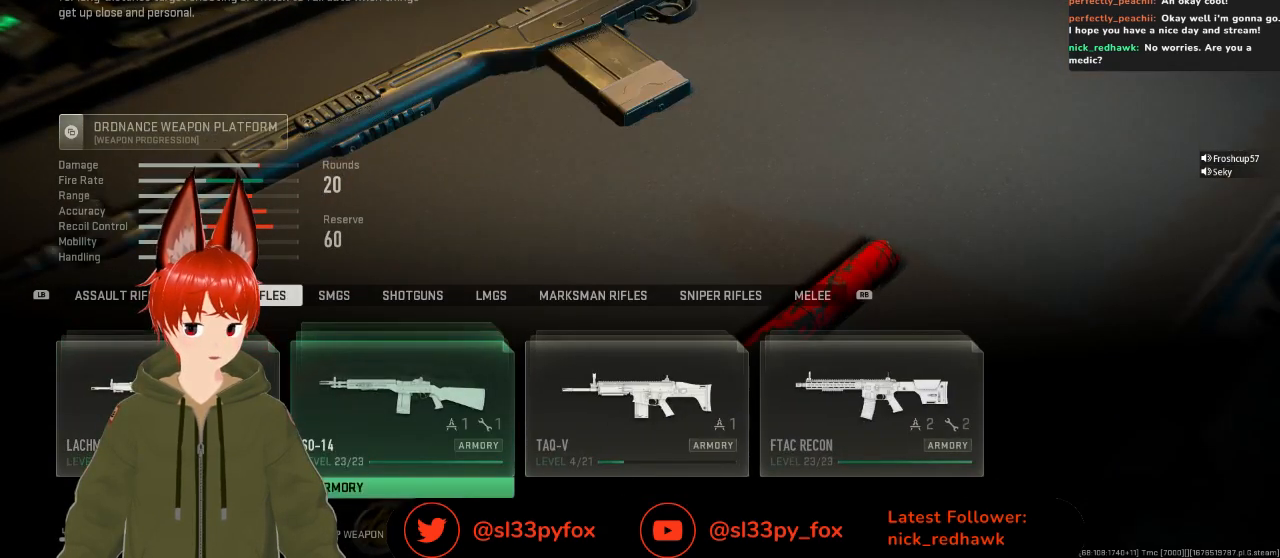
{"buttons": [], "left_stick": "center", "right_stick": "center", "events": [[33, "DPAD_LEFT", "down"], [100, "DPAD_LEFT", "up"], [433, "DPAD_RIGHT", "down"], [500, "DPAD_RIGHT", "up"]]}
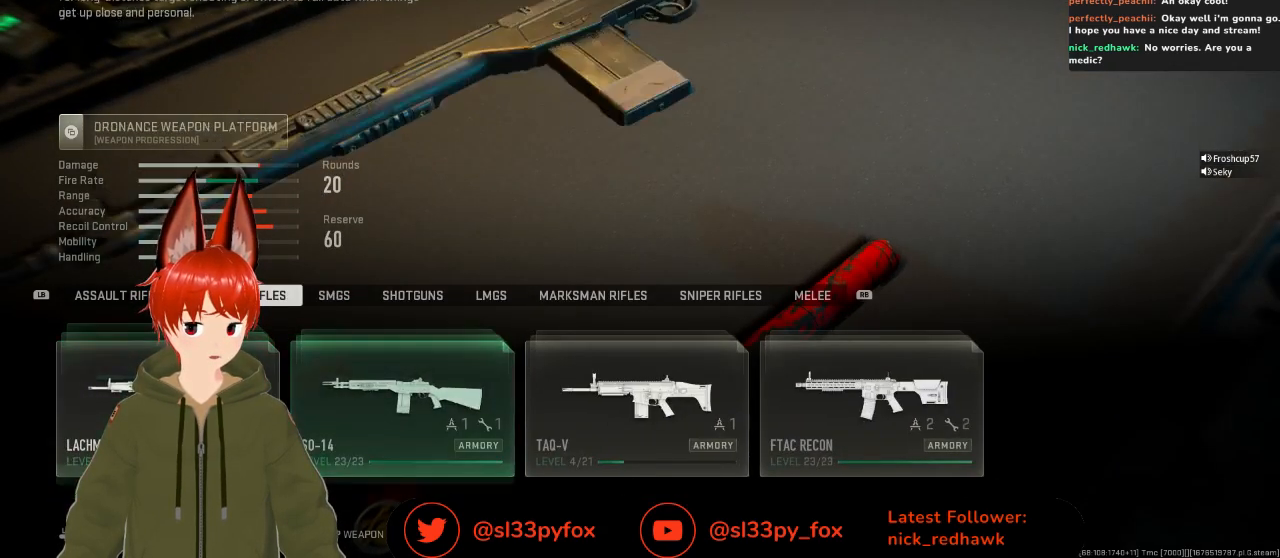
{"buttons": [], "left_stick": "center", "right_stick": "center", "events": [[67, "DPAD_RIGHT", "down"], [200, "DPAD_RIGHT", "up"]]}
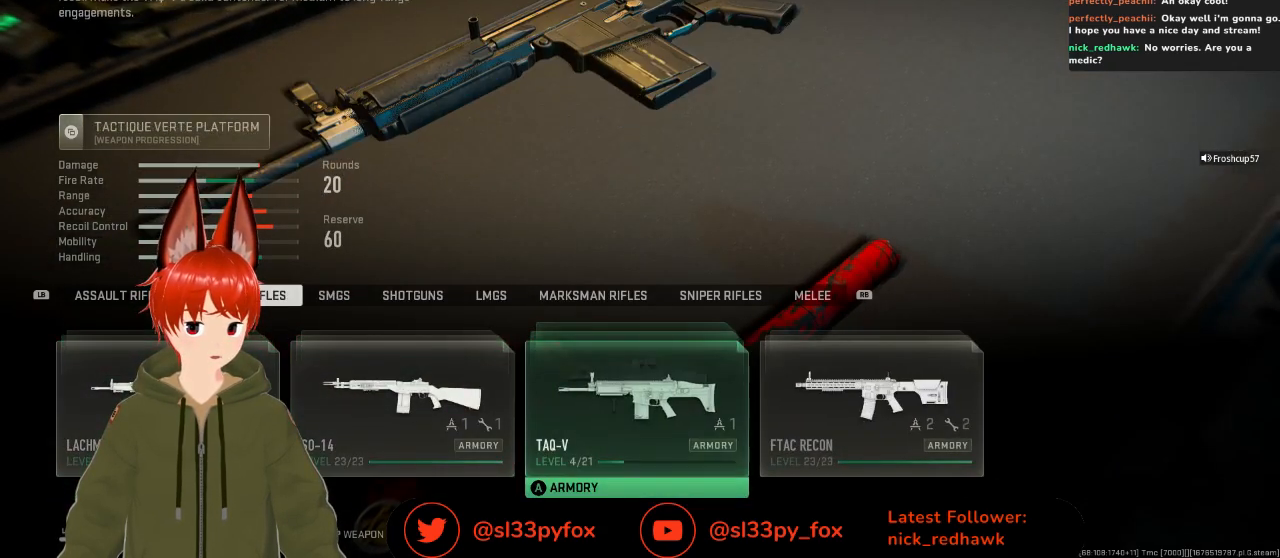
{"buttons": ["A"], "left_stick": "center", "right_stick": "center", "events": [[133, "DPAD_LEFT", "down"], [200, "DPAD_LEFT", "up"], [267, "DPAD_LEFT", "down"], [367, "DPAD_LEFT", "up"], [467, "A", "down"]]}
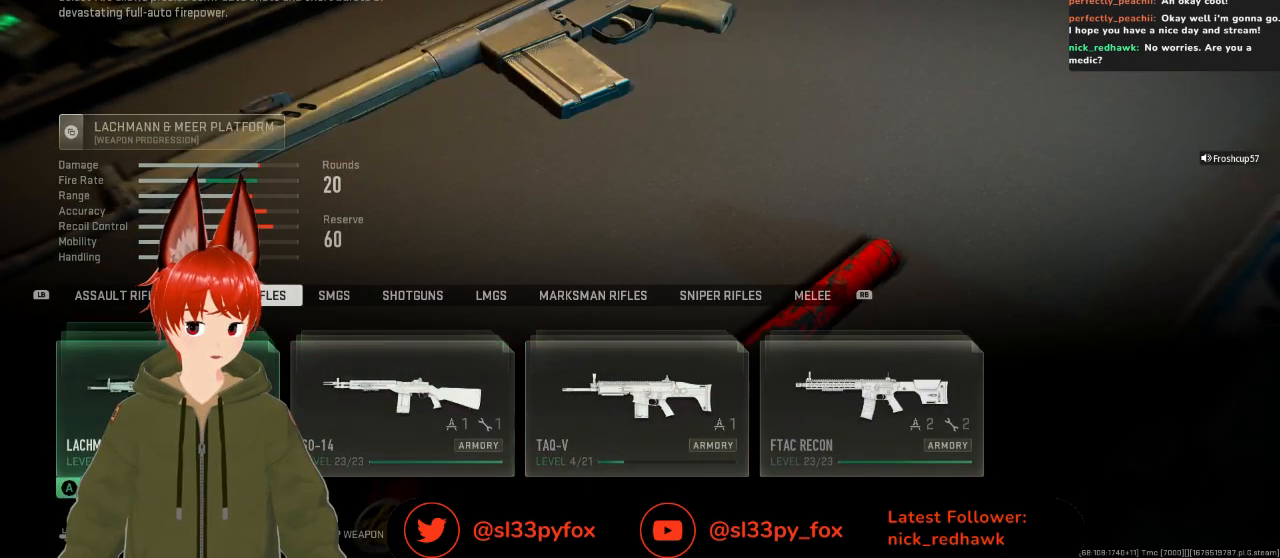
{"buttons": [], "left_stick": "center", "right_stick": "center", "events": [[67, "A", "up"], [400, "DPAD_RIGHT", "down"], [500, "DPAD_RIGHT", "up"]]}
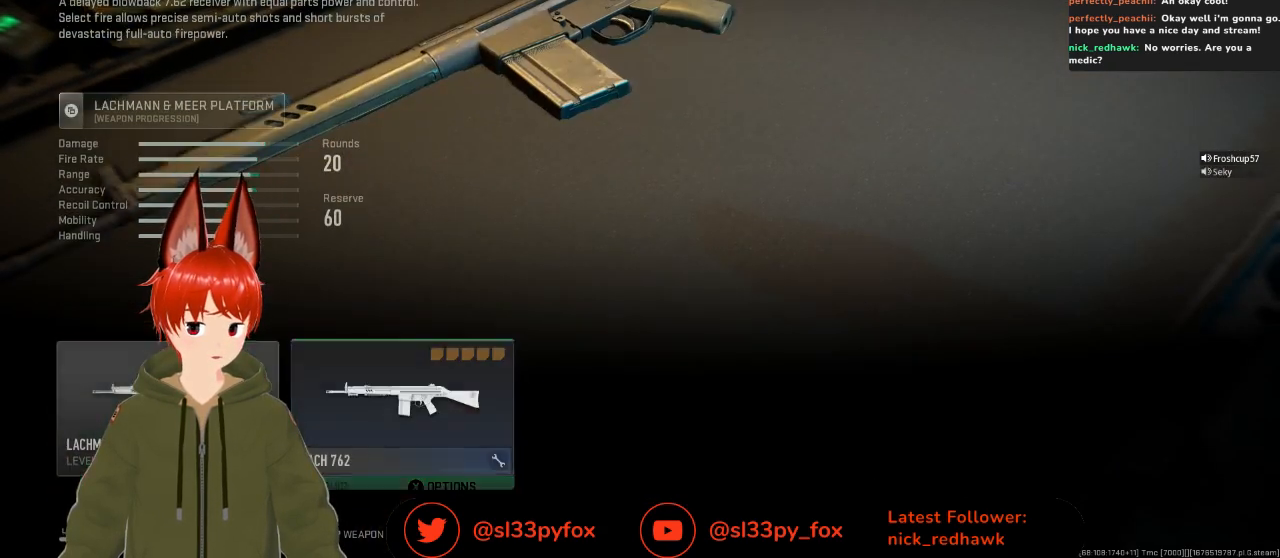
{"buttons": [], "left_stick": "center", "right_stick": "center", "events": [[167, "A", "down"], [267, "A", "up"]]}
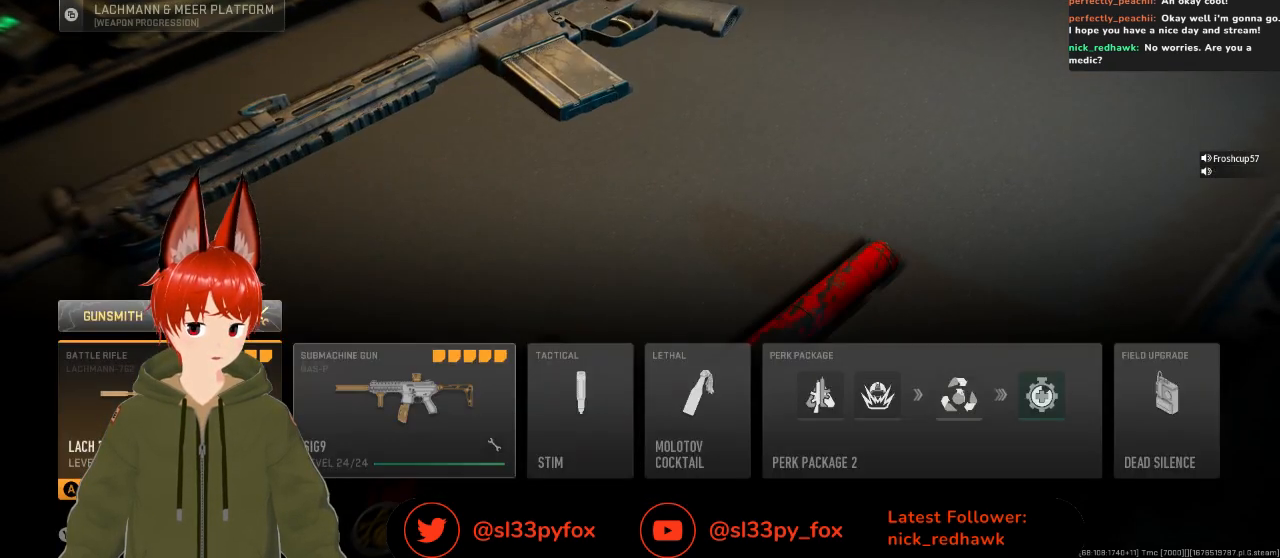
{"buttons": ["DPAD_UP"], "left_stick": "center", "right_stick": "center", "events": [[433, "DPAD_UP", "down"]]}
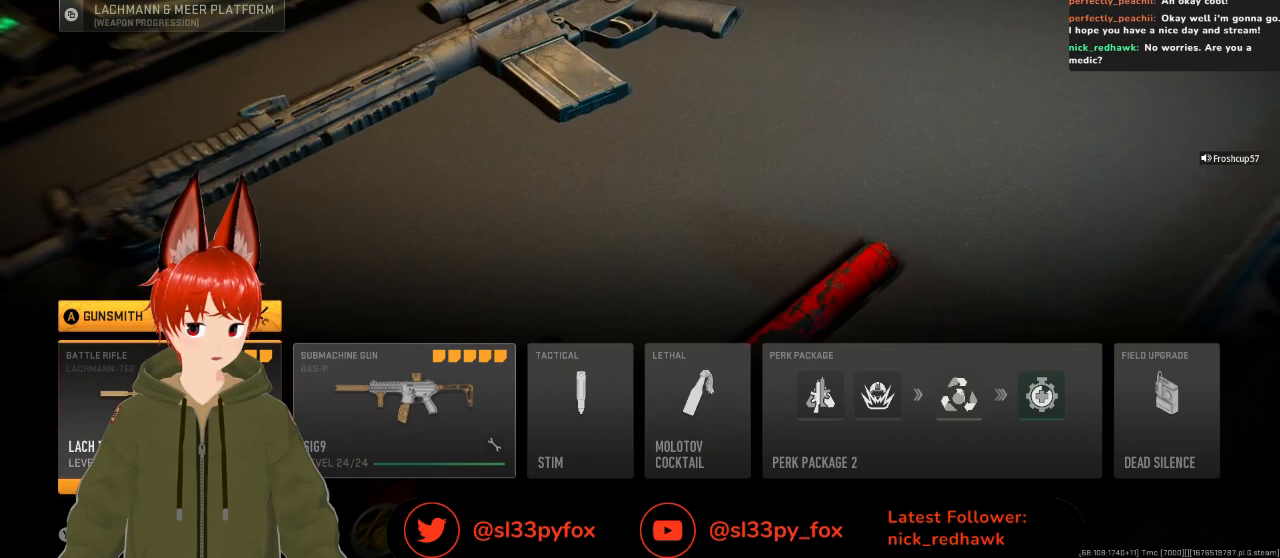
{"buttons": [], "left_stick": "center", "right_stick": "center", "events": [[33, "DPAD_UP", "up"], [200, "A", "down"], [333, "A", "up"]]}
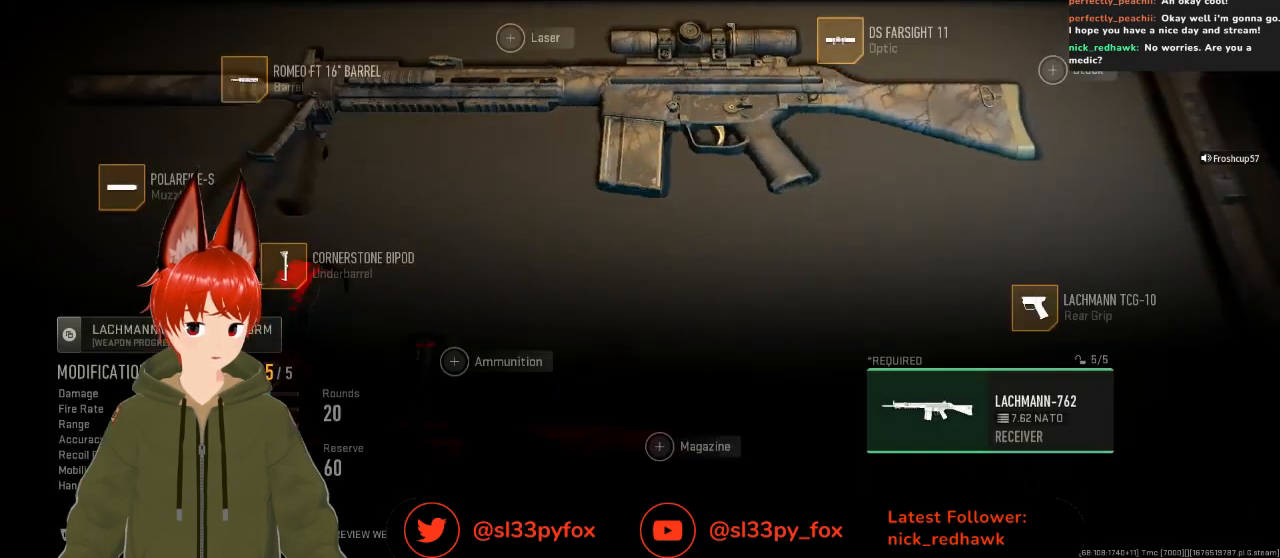
{"buttons": [], "left_stick": "center", "right_stick": "center", "events": []}
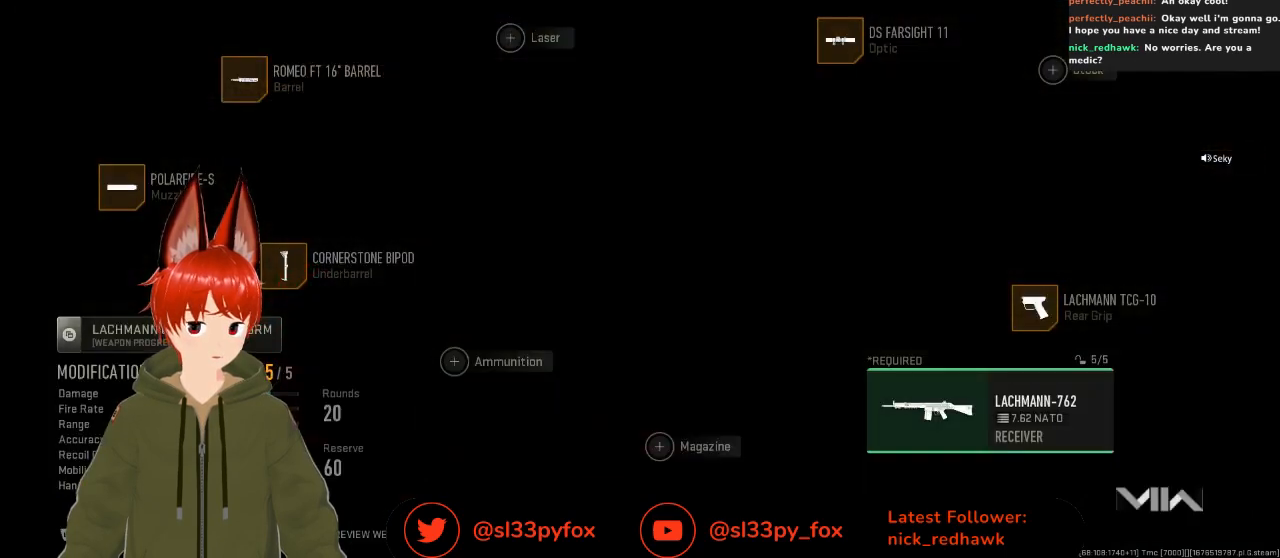
{"buttons": [], "left_stick": "center", "right_stick": "center", "events": [[67, "R1", "down"], [167, "R1", "up"], [367, "A", "down"], [500, "A", "up"]]}
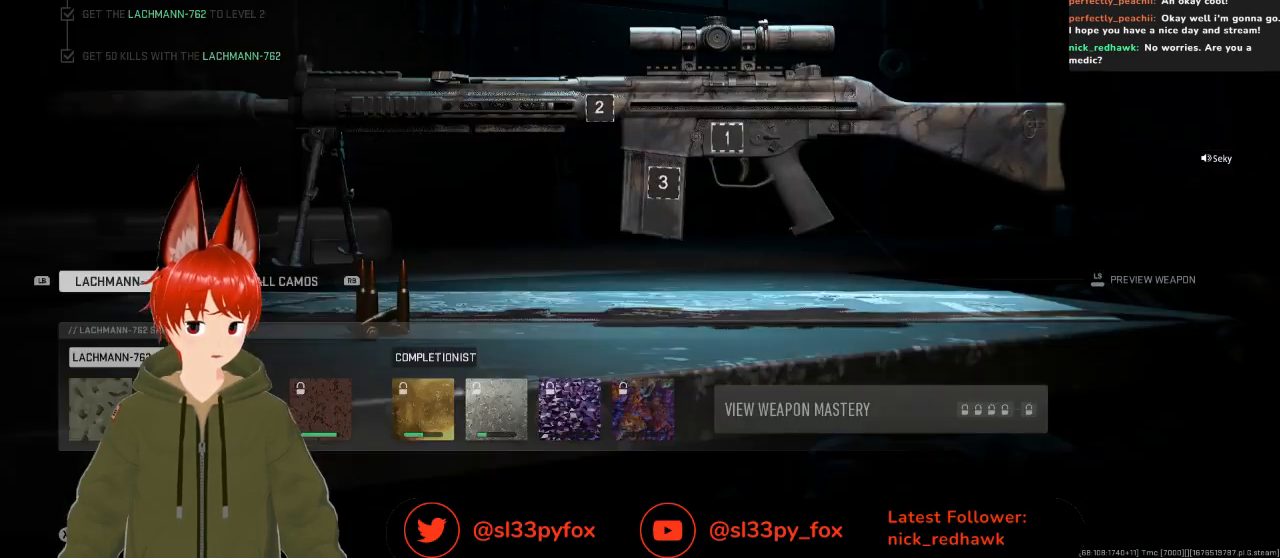
{"buttons": [], "left_stick": "center", "right_stick": "center", "events": [[300, "DPAD_RIGHT", "down"], [400, "DPAD_RIGHT", "up"], [433, "DPAD_RIGHT", "down"], [500, "DPAD_RIGHT", "up"]]}
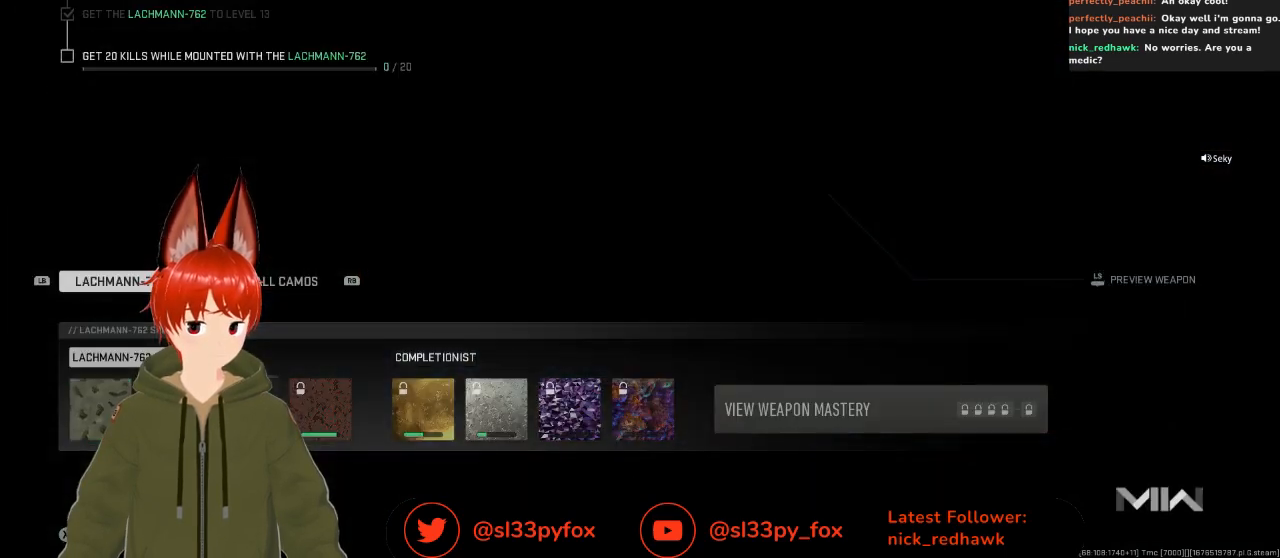
{"buttons": [], "left_stick": "center", "right_stick": "center", "events": [[267, "DPAD_RIGHT", "down"], [333, "DPAD_RIGHT", "up"]]}
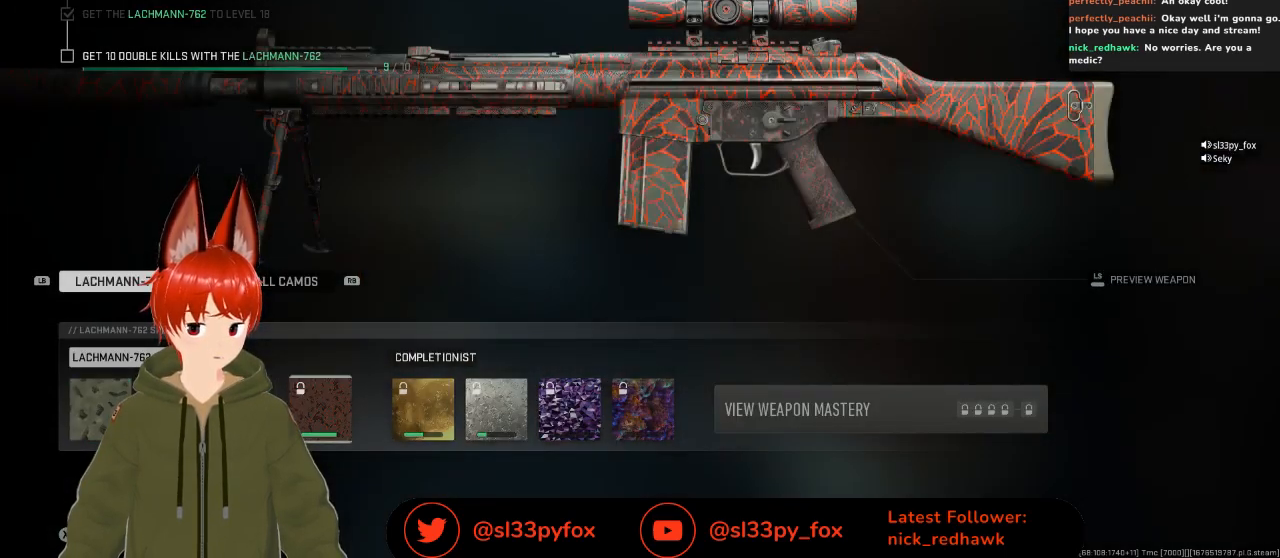
{"buttons": [], "left_stick": "center", "right_stick": "center", "events": [[100, "R1", "down"], [200, "R1", "up"], [467, "DPAD_RIGHT", "down"], [500, "DPAD_RIGHT", "up"]]}
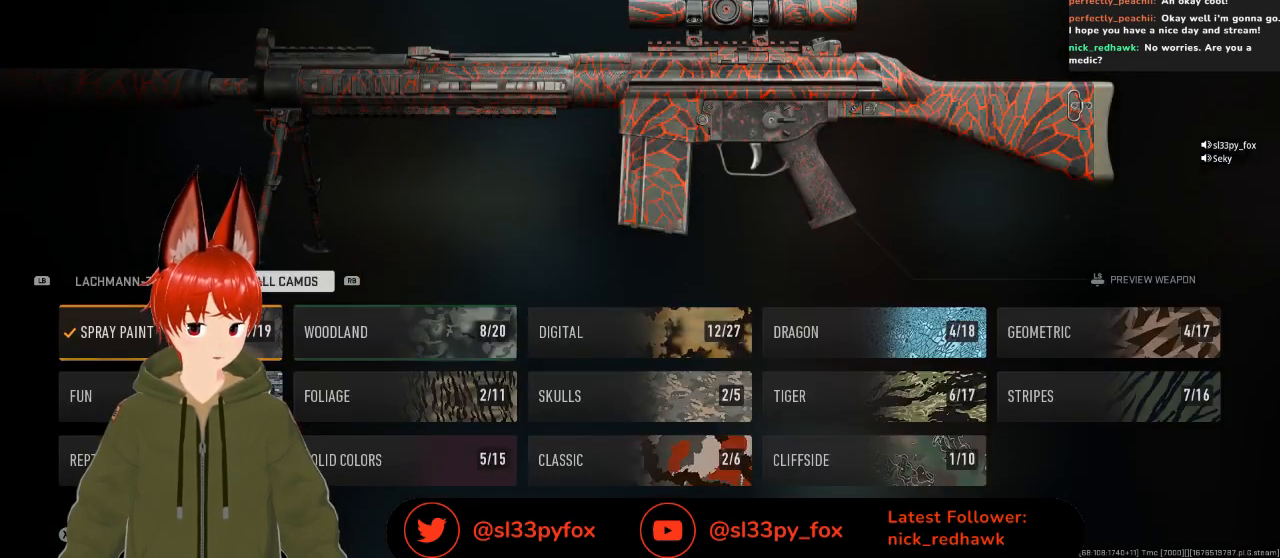
{"buttons": [], "left_stick": "center", "right_stick": "center", "events": [[100, "DPAD_RIGHT", "down"], [167, "DPAD_RIGHT", "up"], [233, "DPAD_RIGHT", "down"], [300, "DPAD_RIGHT", "up"]]}
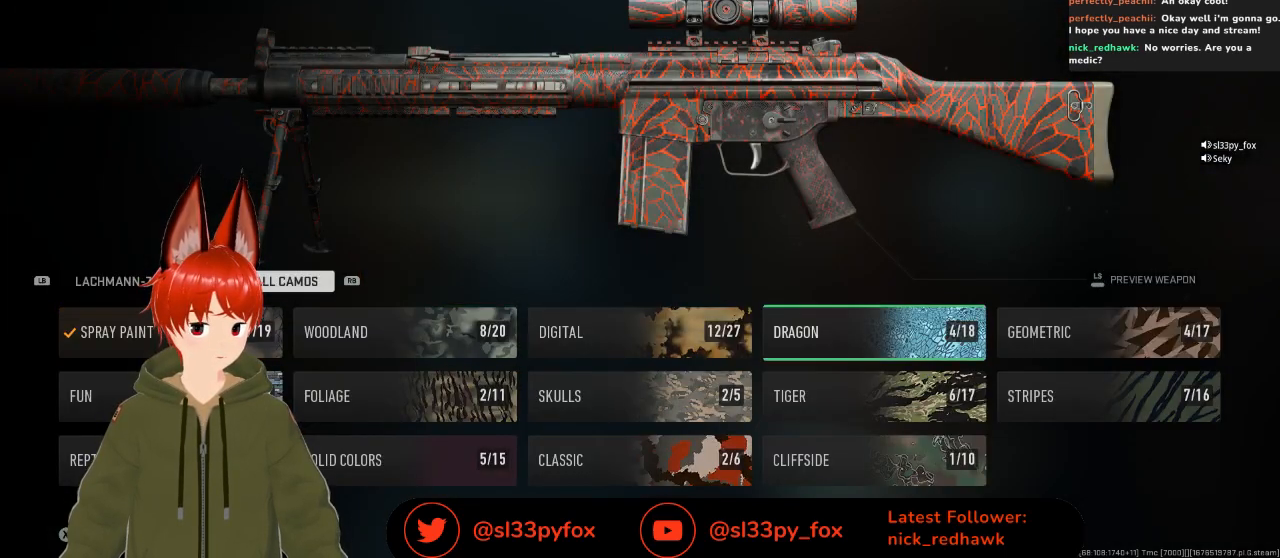
{"buttons": [], "left_stick": "center", "right_stick": "center", "events": [[67, "DPAD_DOWN", "down"], [167, "DPAD_DOWN", "up"], [267, "A", "down"], [367, "A", "up"]]}